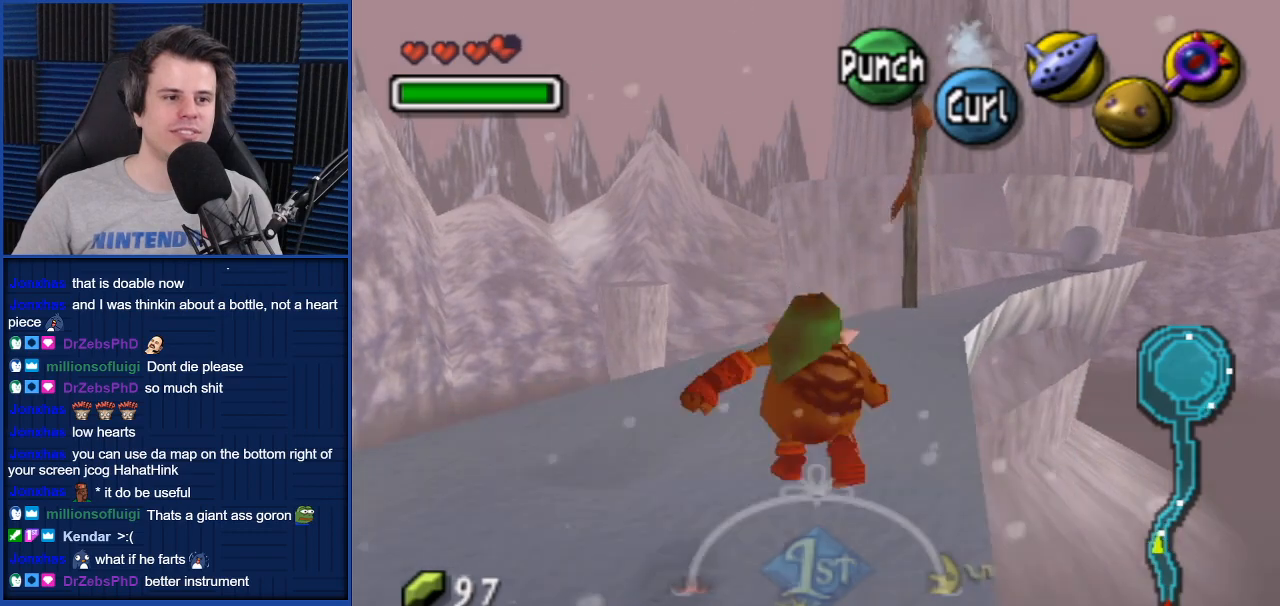
Gameplay with a controller (Nintendo layout); each line is a JSON object with the inputs held at the frame after it. "events" lists button and stick changes between this image and that frame as [ms after this image, input, new state], when the widget could be followed in between. Not read: L3 R3.
{"buttons": ["A"], "left_stick": "up", "right_stick": "center", "events": [[434, "A", "down"]]}
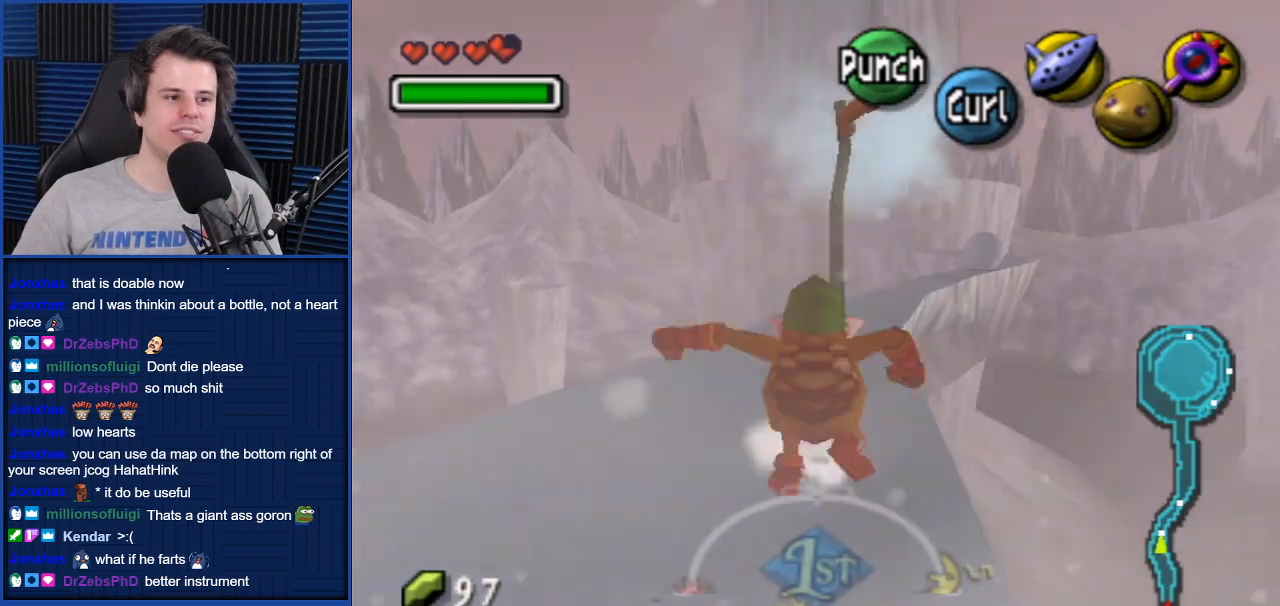
{"buttons": ["A"], "left_stick": "up-left", "right_stick": "center", "events": [[501, "left_stick", "up-left"]]}
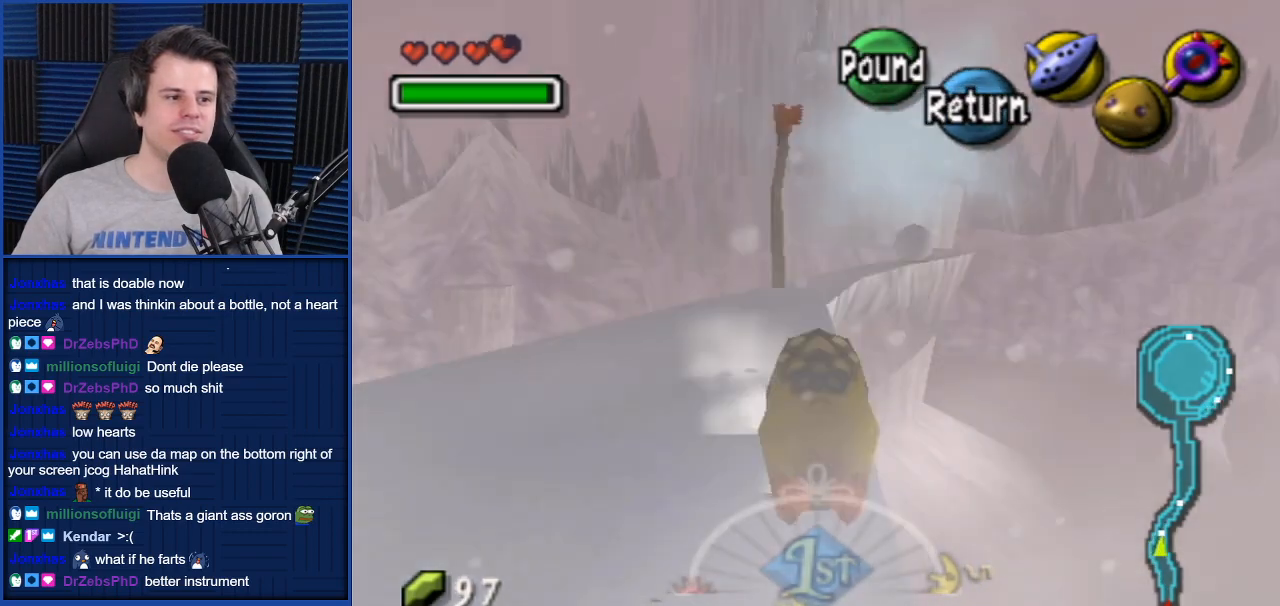
{"buttons": ["A"], "left_stick": "up-left", "right_stick": "center", "events": []}
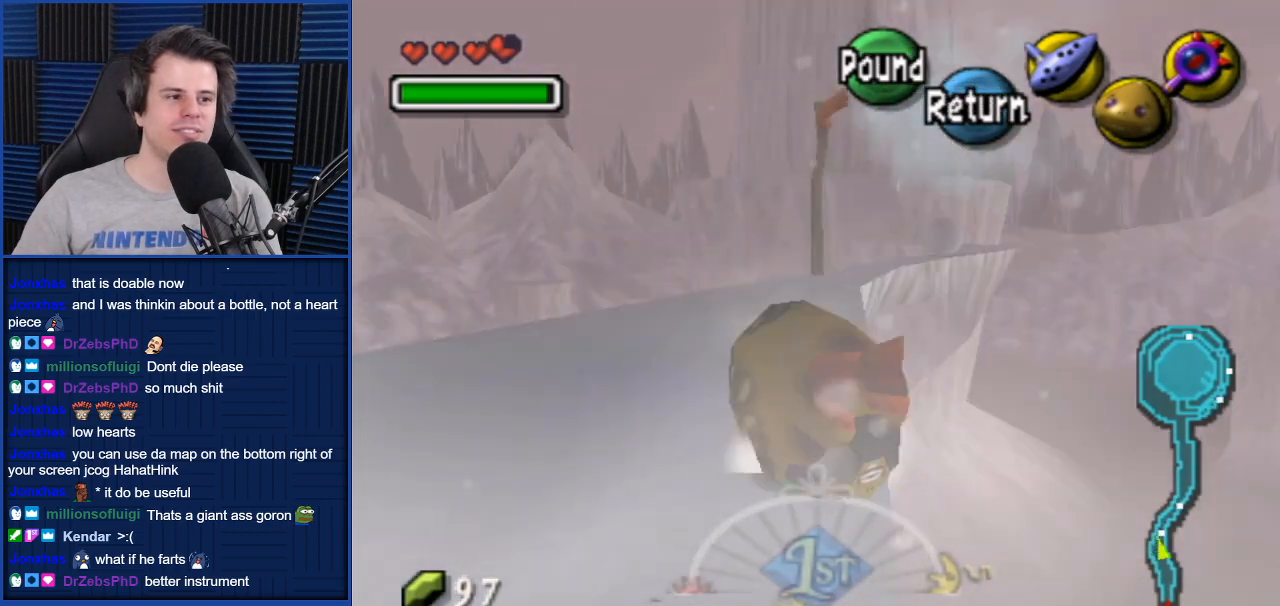
{"buttons": ["A"], "left_stick": "up-right", "right_stick": "center", "events": [[134, "left_stick", "up"], [501, "left_stick", "up-right"]]}
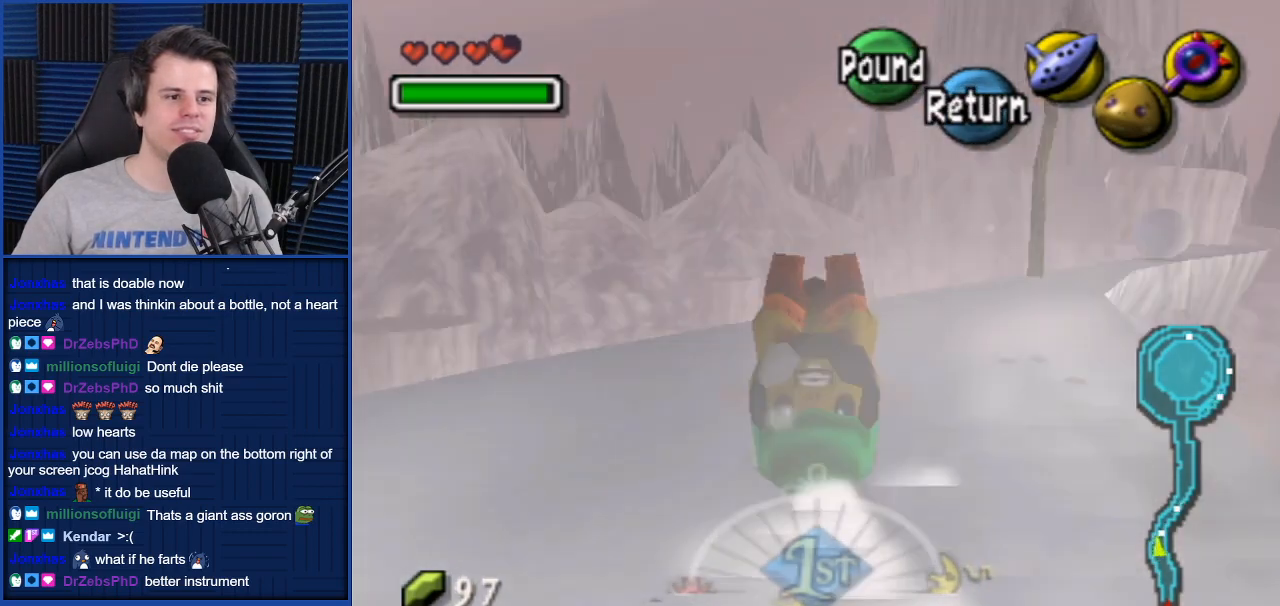
{"buttons": ["A"], "left_stick": "up-right", "right_stick": "center", "events": []}
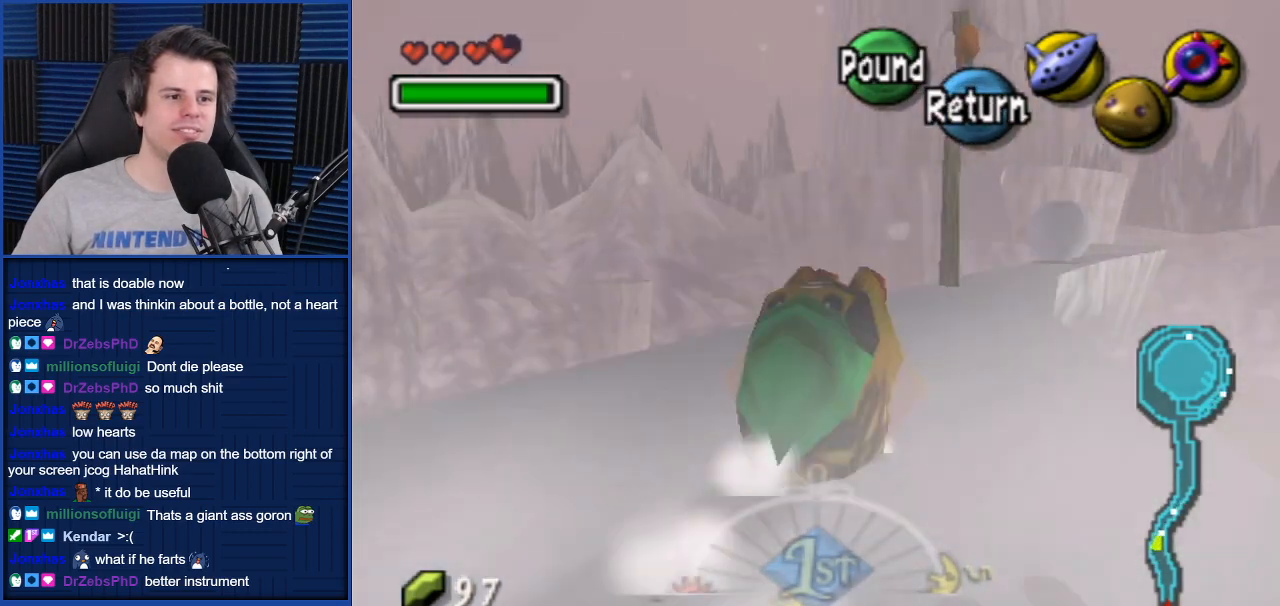
{"buttons": ["A"], "left_stick": "up", "right_stick": "center", "events": [[201, "left_stick", "up"]]}
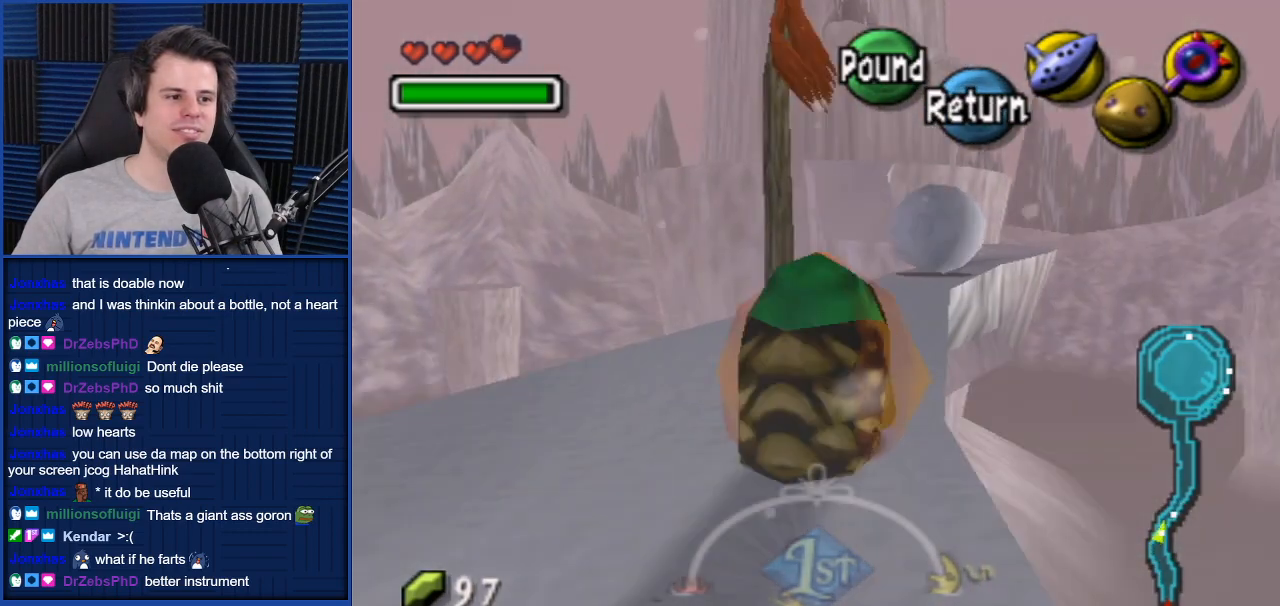
{"buttons": ["A"], "left_stick": "up-right", "right_stick": "center", "events": [[434, "left_stick", "up-right"]]}
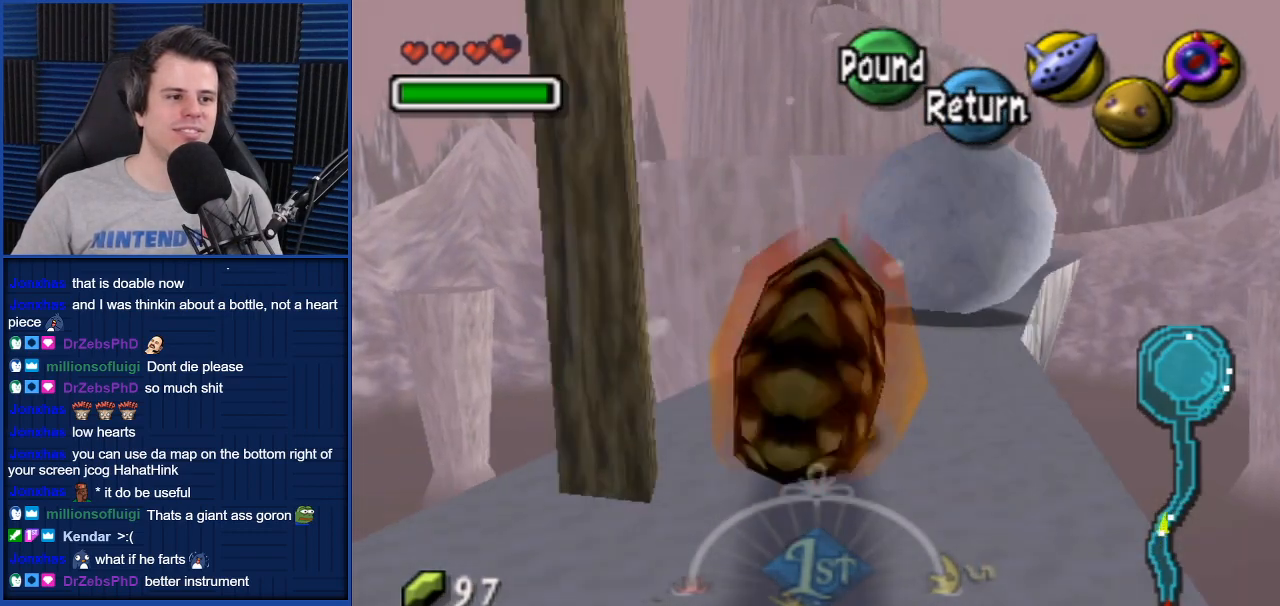
{"buttons": ["A"], "left_stick": "up", "right_stick": "center", "events": [[501, "left_stick", "up"]]}
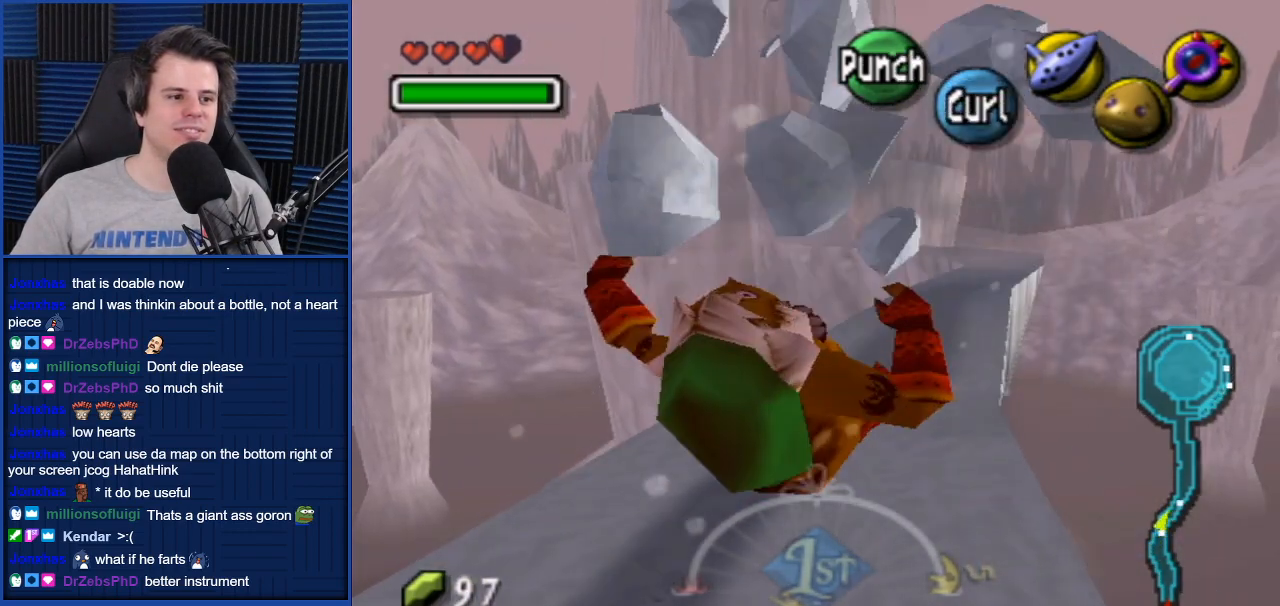
{"buttons": [], "left_stick": "up", "right_stick": "center", "events": [[367, "A", "up"]]}
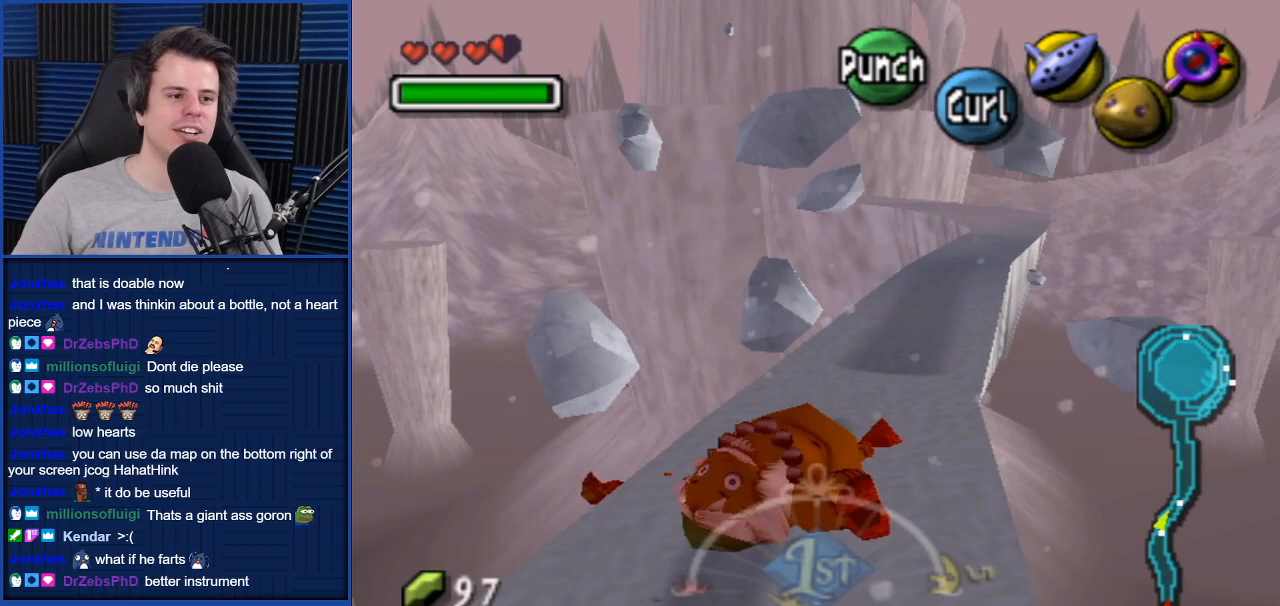
{"buttons": [], "left_stick": "up", "right_stick": "center", "events": []}
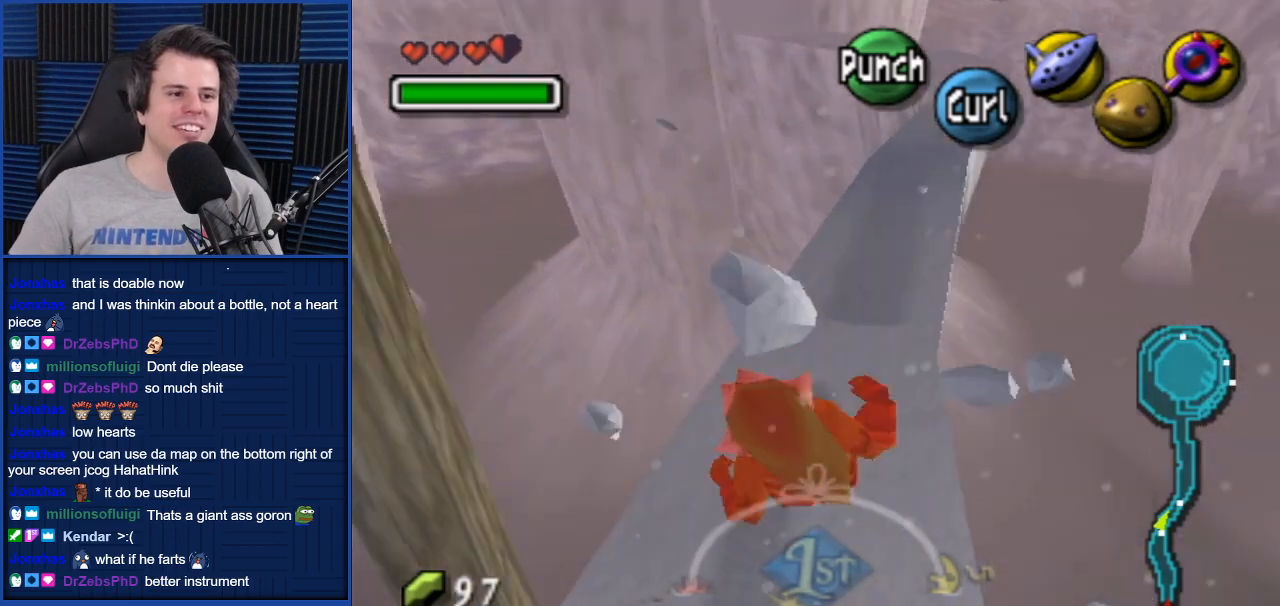
{"buttons": ["A"], "left_stick": "up", "right_stick": "center", "events": [[200, "A", "down"]]}
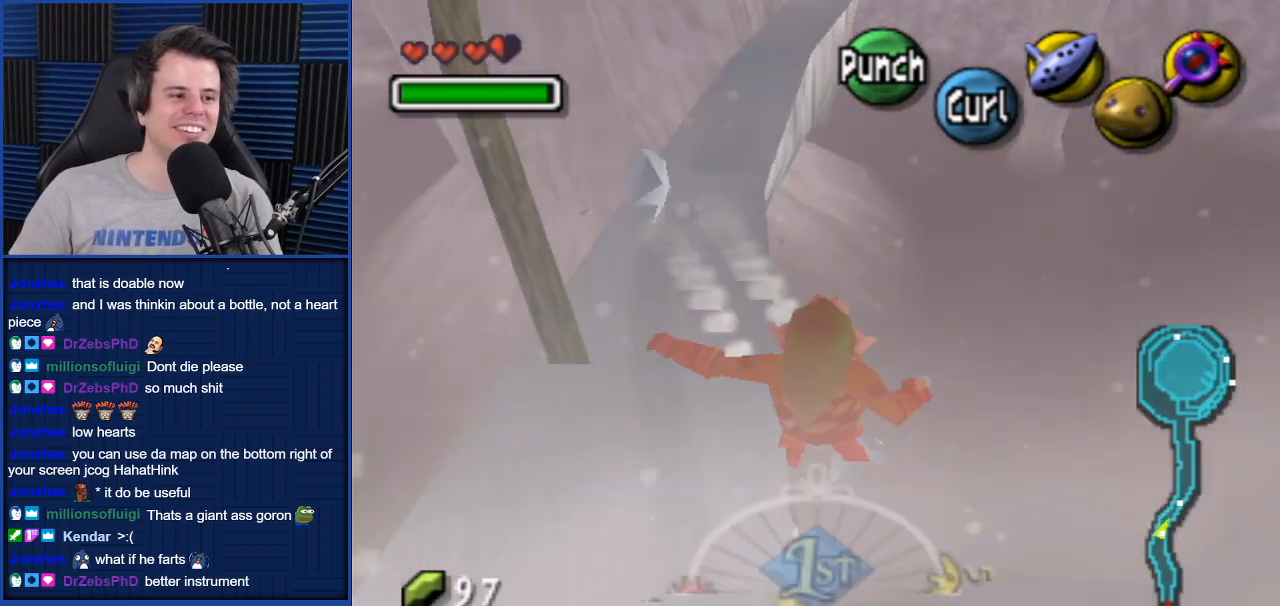
{"buttons": ["A"], "left_stick": "up-left", "right_stick": "center", "events": [[134, "left_stick", "up-left"]]}
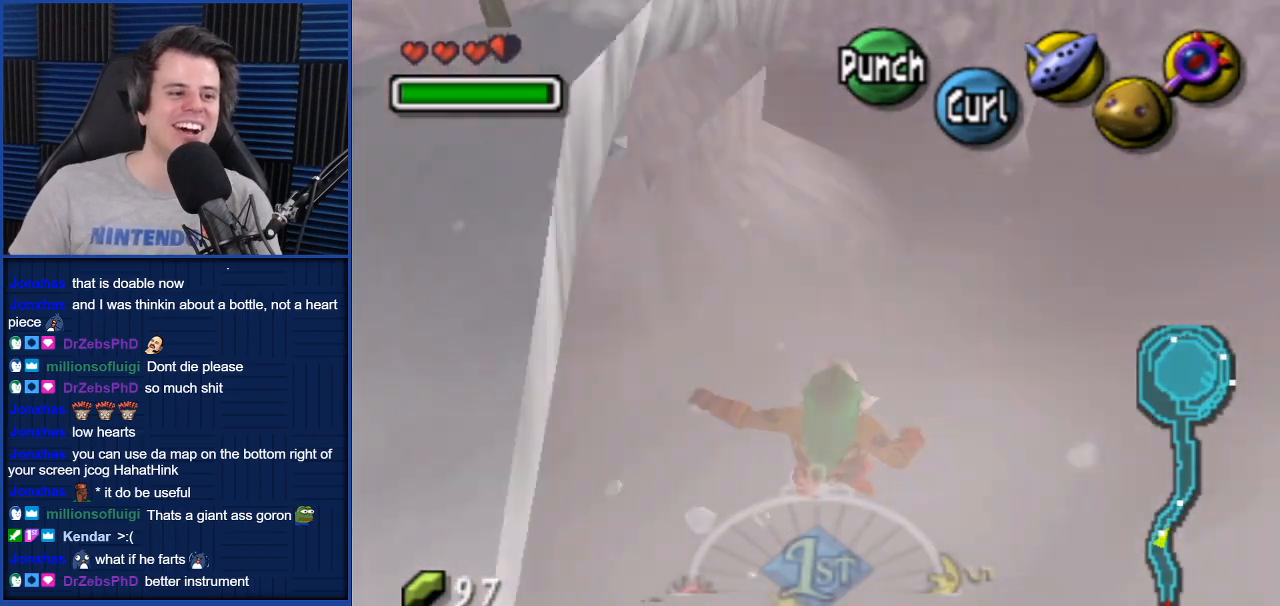
{"buttons": [], "left_stick": "down-left", "right_stick": "center", "events": [[100, "left_stick", "center"], [167, "A", "up"], [333, "left_stick", "up"], [500, "left_stick", "down-left"]]}
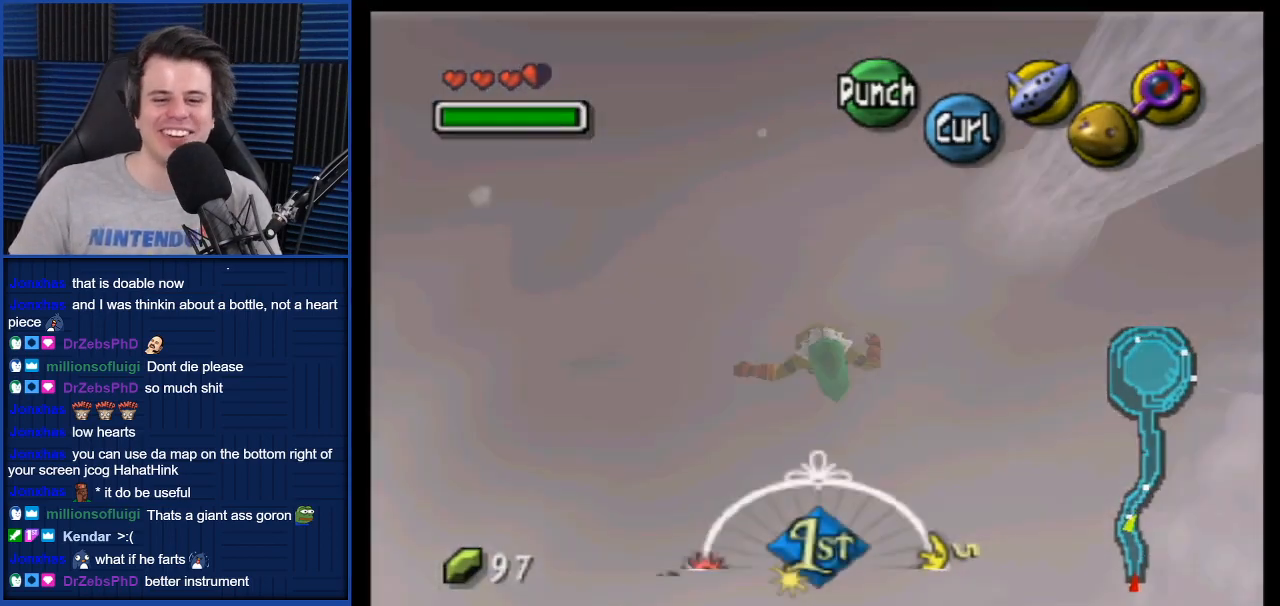
{"buttons": [], "left_stick": "center", "right_stick": "center", "events": [[67, "left_stick", "up-right"], [134, "left_stick", "center"], [167, "A", "down"], [234, "A", "up"], [334, "A", "down"], [401, "A", "up"]]}
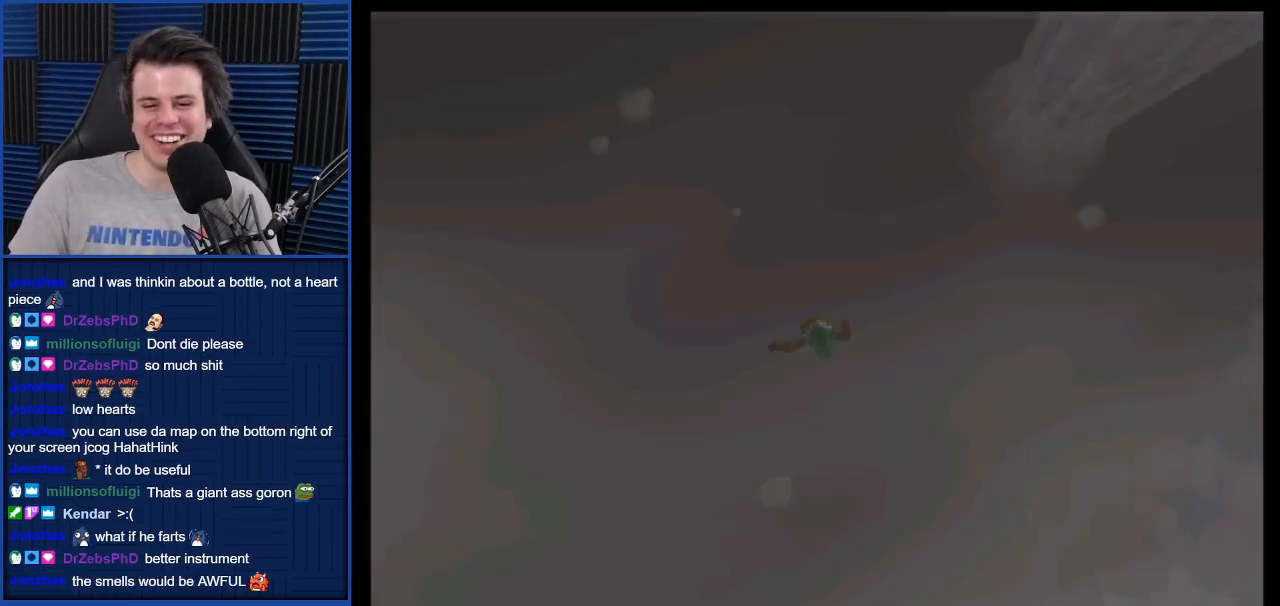
{"buttons": [], "left_stick": "center", "right_stick": "center", "events": []}
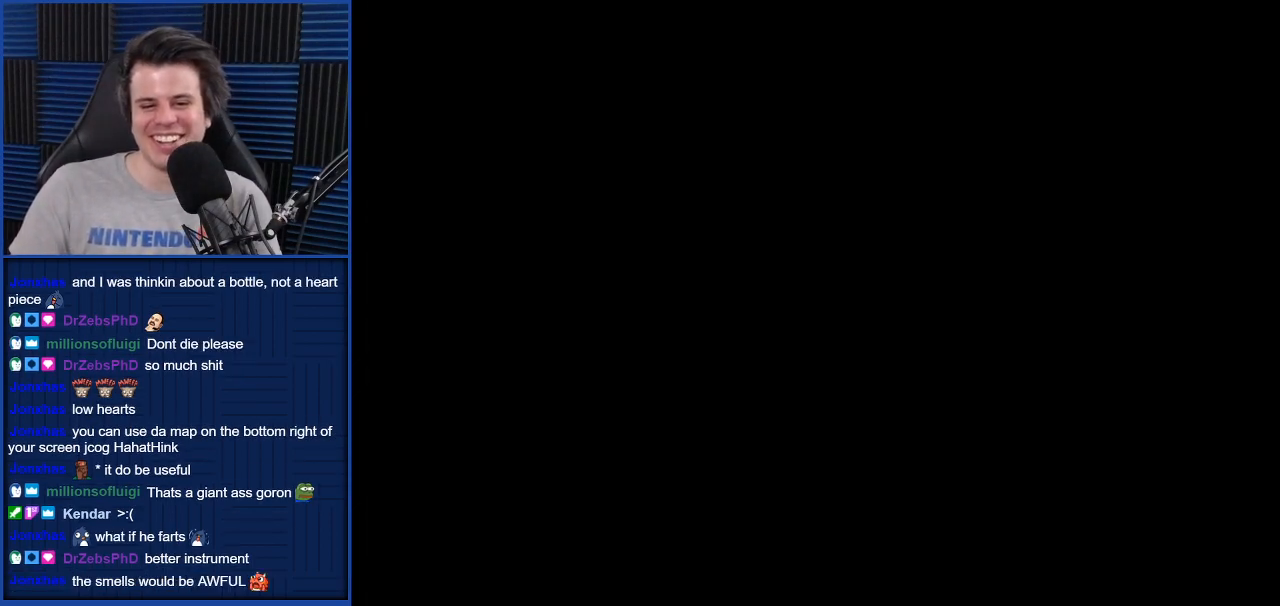
{"buttons": [], "left_stick": "center", "right_stick": "center", "events": []}
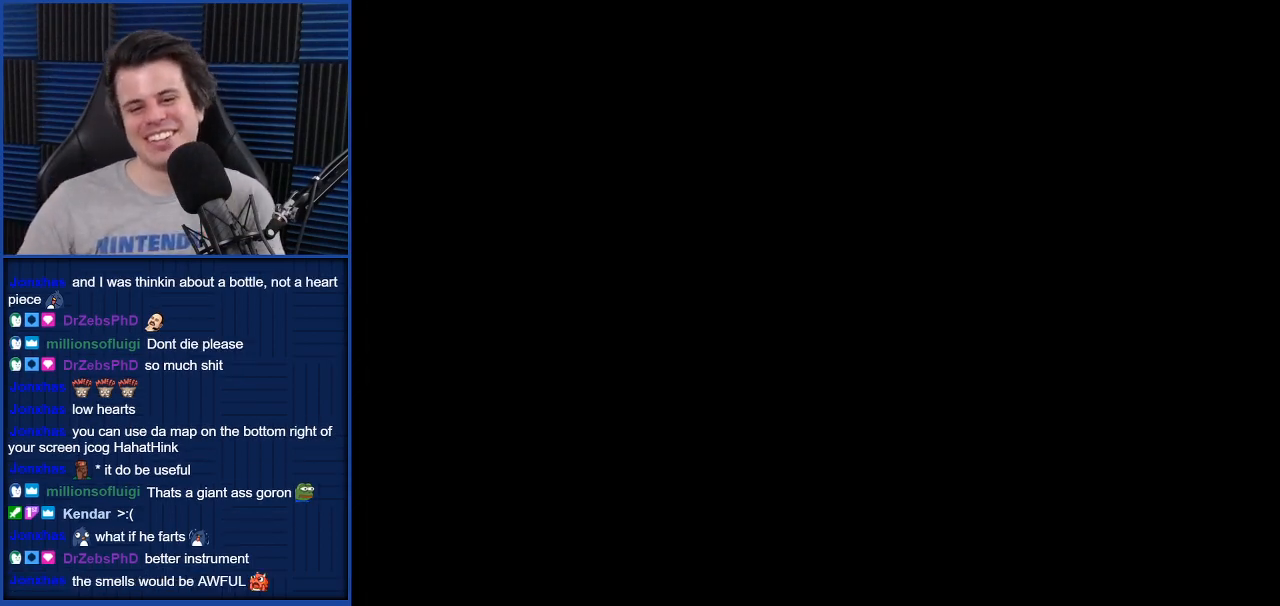
{"buttons": [], "left_stick": "center", "right_stick": "center", "events": []}
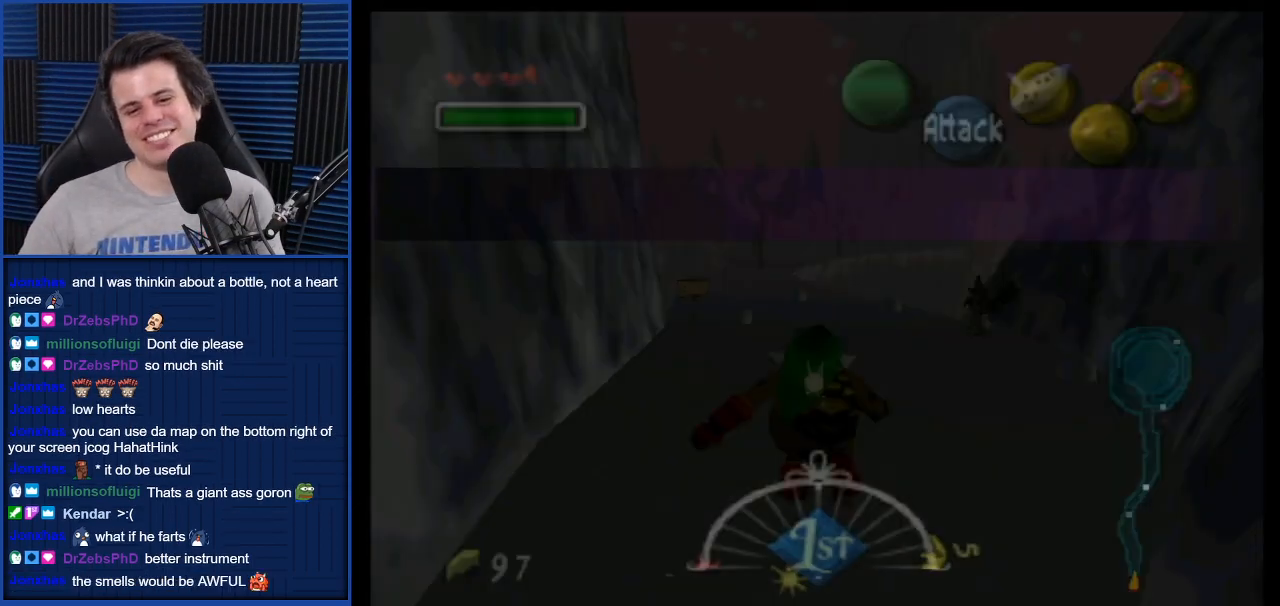
{"buttons": [], "left_stick": "center", "right_stick": "center", "events": []}
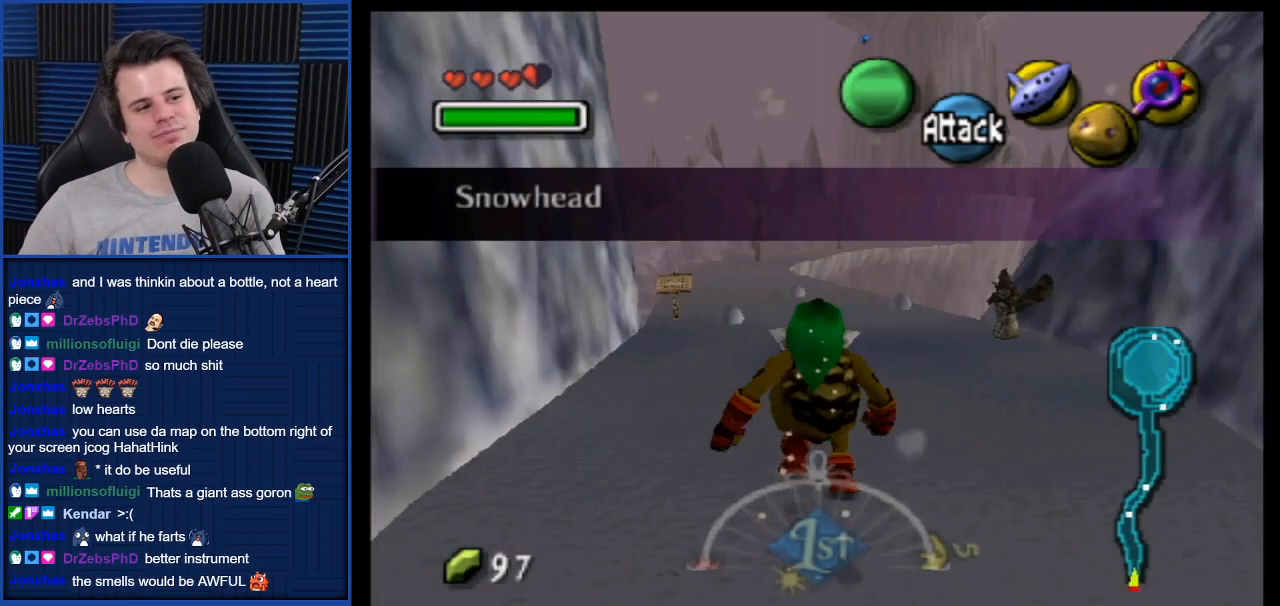
{"buttons": [], "left_stick": "up", "right_stick": "center", "events": [[133, "left_stick", "up"]]}
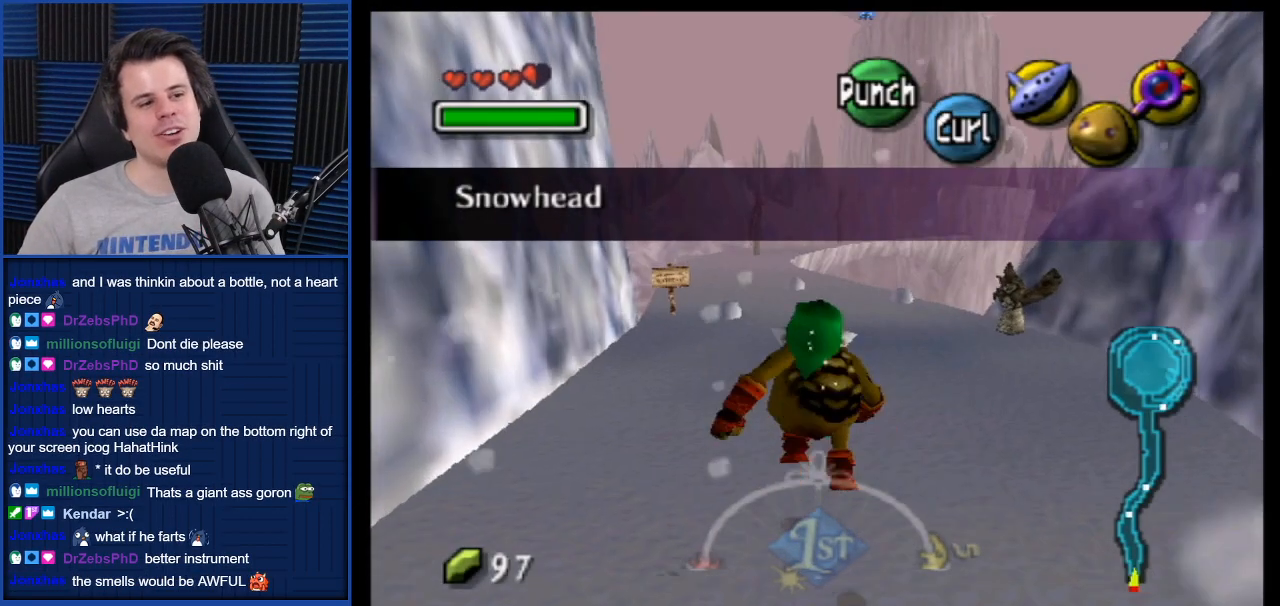
{"buttons": ["A"], "left_stick": "up", "right_stick": "center", "events": [[67, "A", "down"]]}
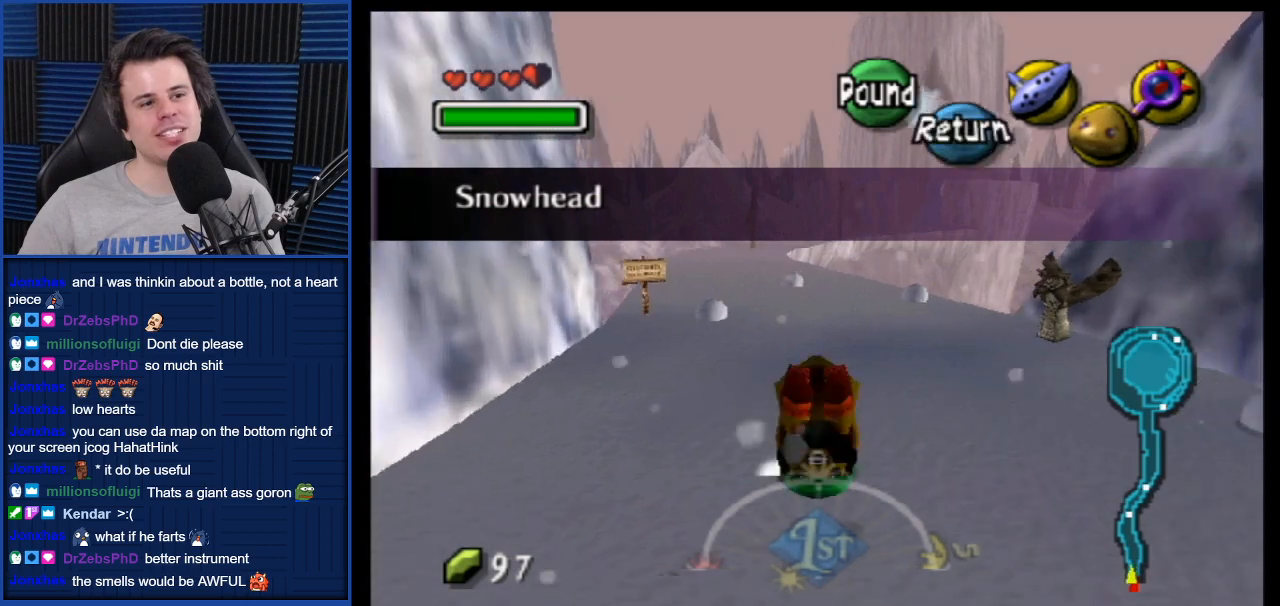
{"buttons": [], "left_stick": "up", "right_stick": "center", "events": [[367, "A", "up"]]}
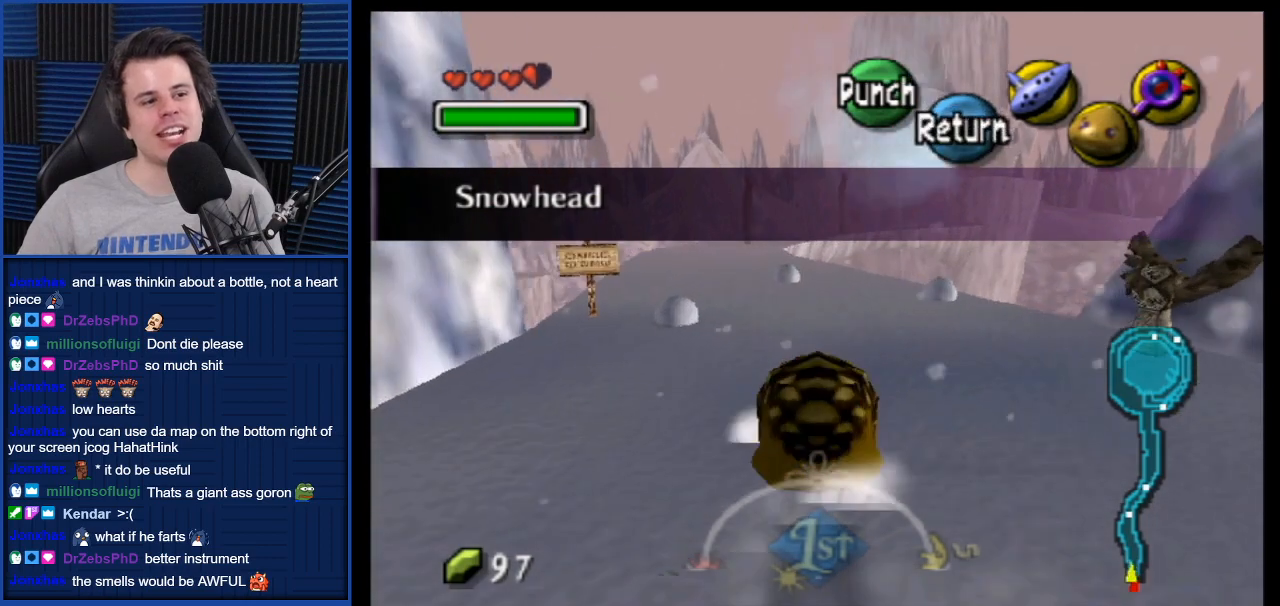
{"buttons": [], "left_stick": "up", "right_stick": "center", "events": []}
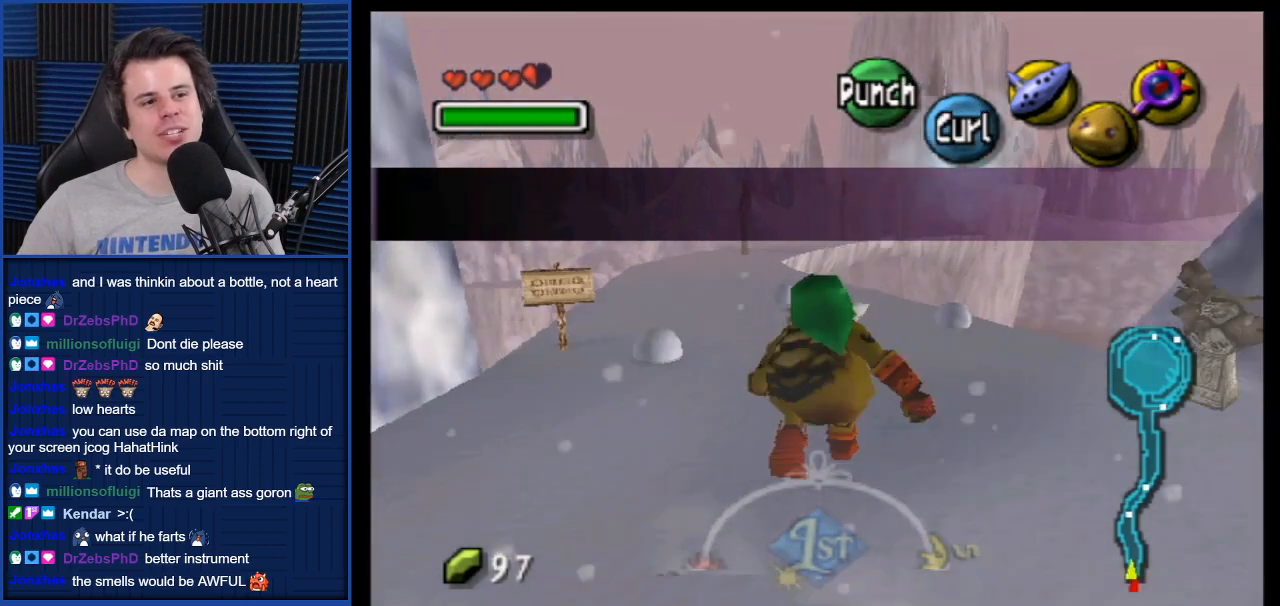
{"buttons": [], "left_stick": "up", "right_stick": "center", "events": []}
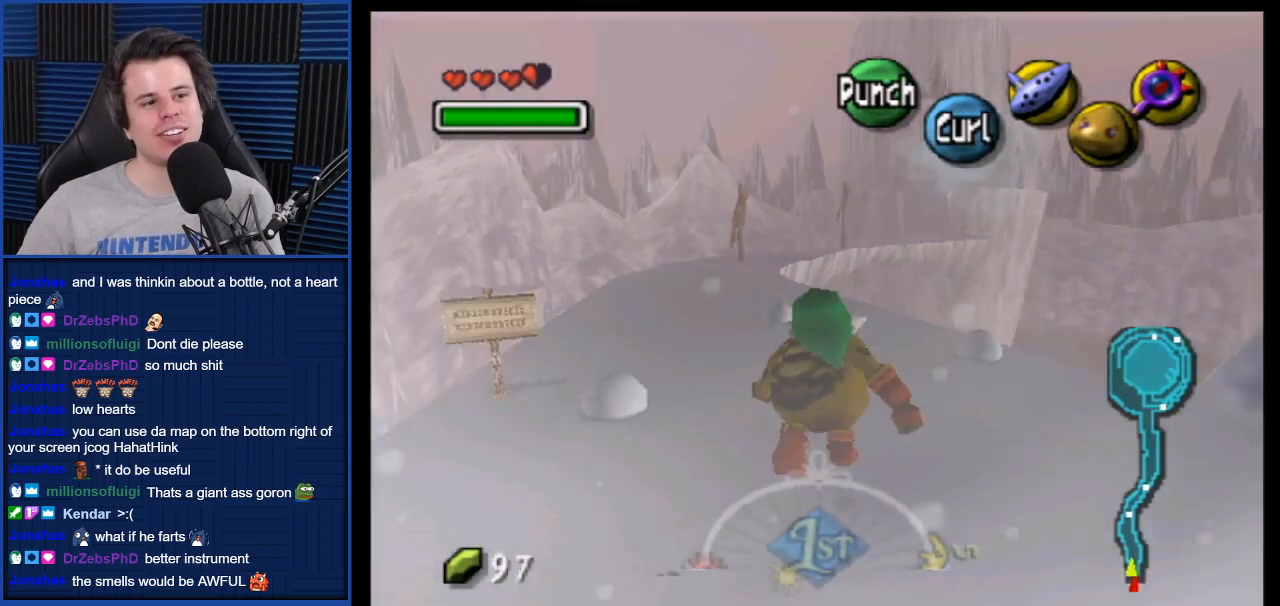
{"buttons": [], "left_stick": "up", "right_stick": "center", "events": [[334, "X", "down"], [434, "X", "up"]]}
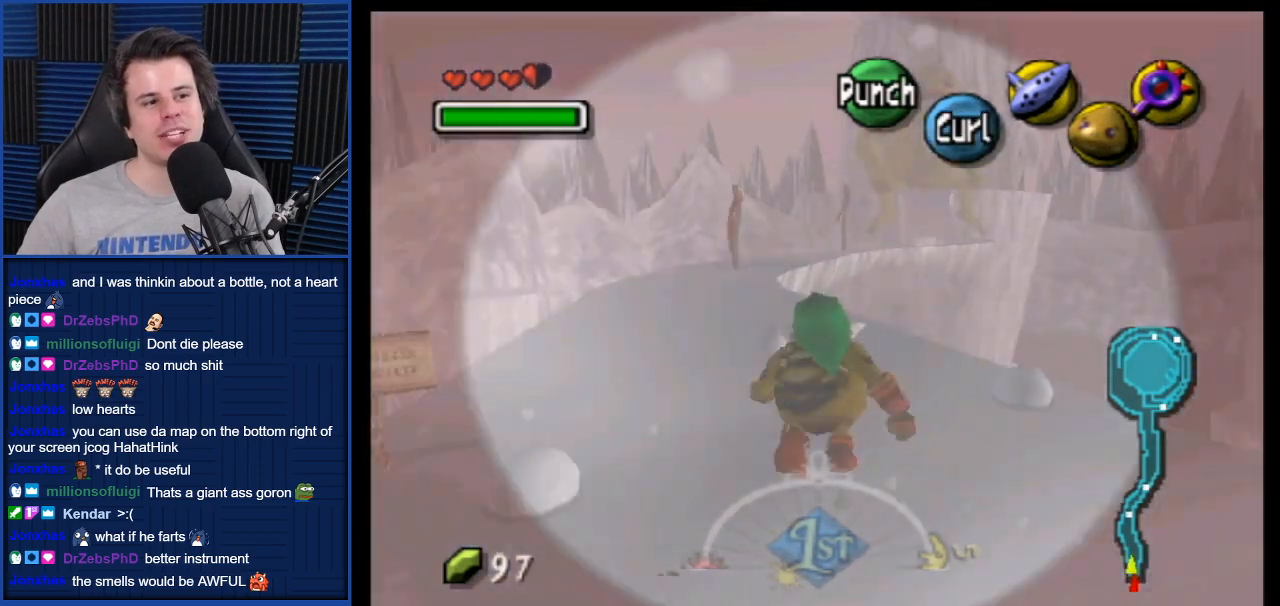
{"buttons": [], "left_stick": "up", "right_stick": "center", "events": []}
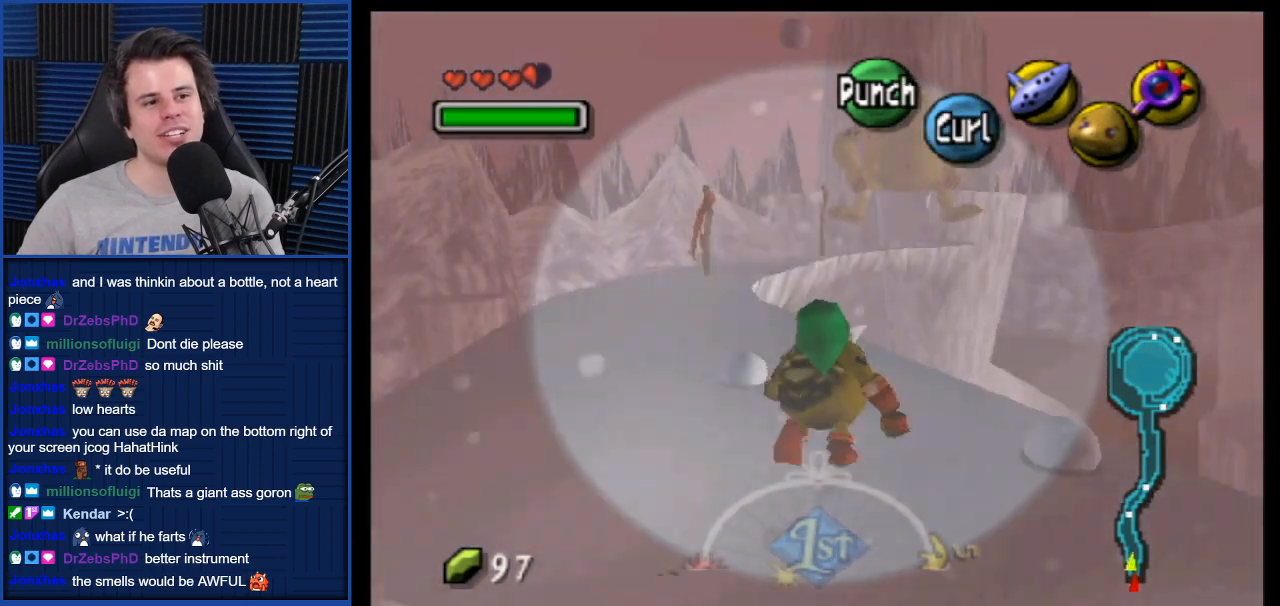
{"buttons": [], "left_stick": "up", "right_stick": "center", "events": []}
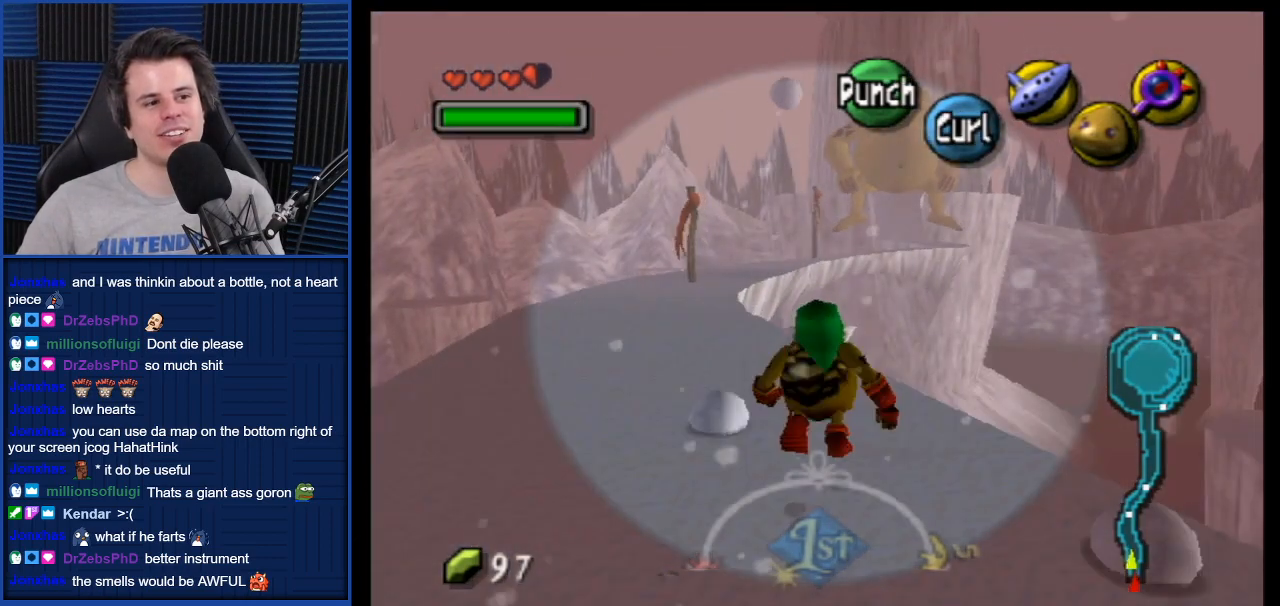
{"buttons": [], "left_stick": "center", "right_stick": "center", "events": [[200, "Z", "down"], [367, "Z", "up"], [367, "left_stick", "center"]]}
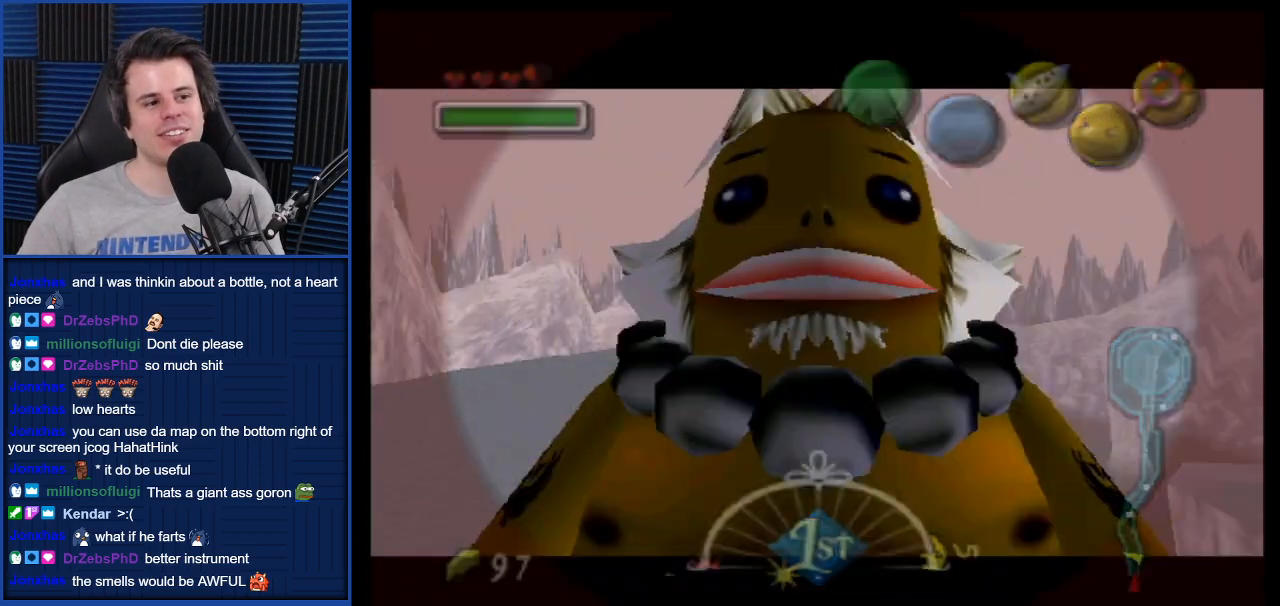
{"buttons": [], "left_stick": "center", "right_stick": "center", "events": []}
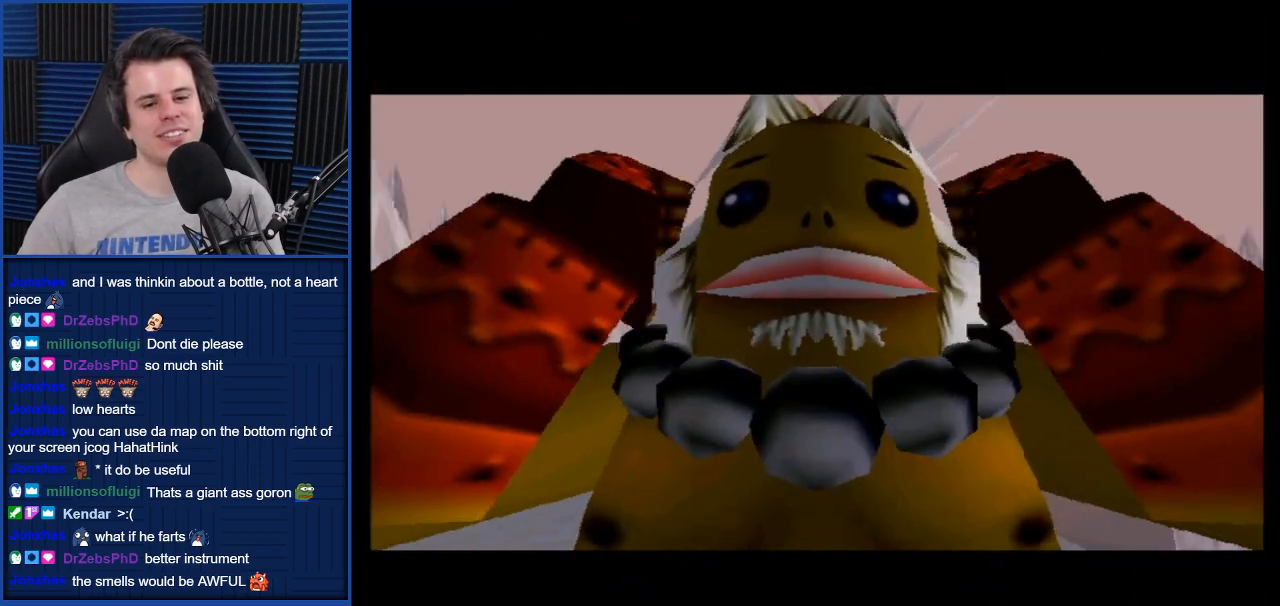
{"buttons": ["A"], "left_stick": "center", "right_stick": "center", "events": [[467, "A", "down"]]}
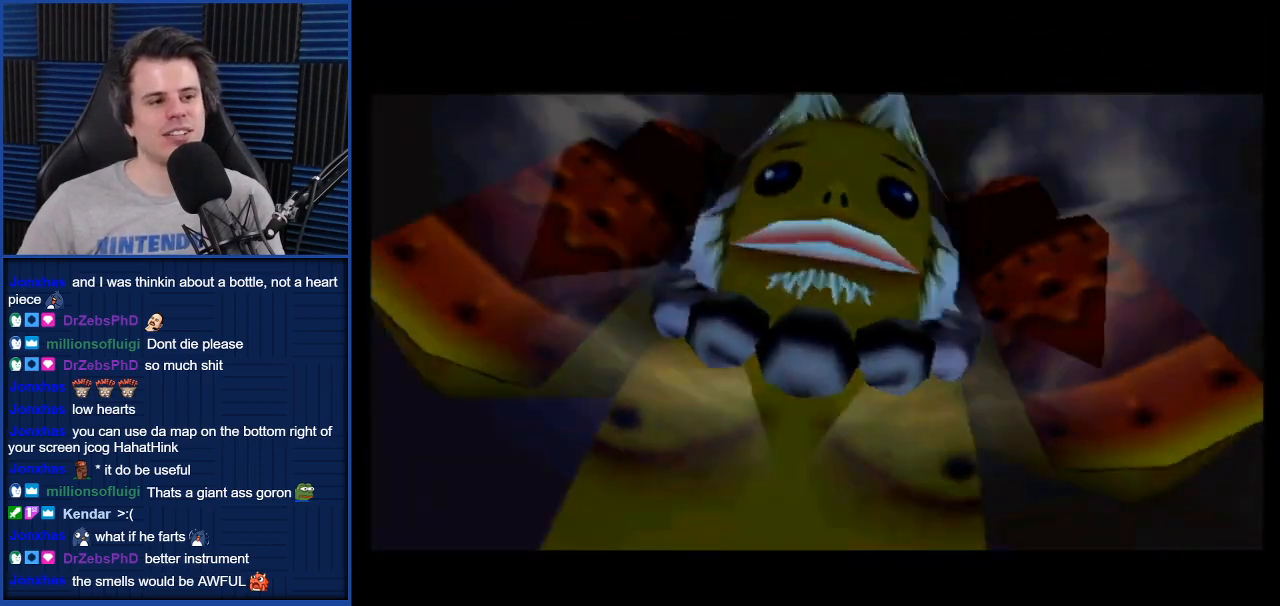
{"buttons": [], "left_stick": "center", "right_stick": "center", "events": [[67, "A", "up"], [134, "A", "down"], [234, "A", "up"], [301, "A", "down"], [434, "A", "up"]]}